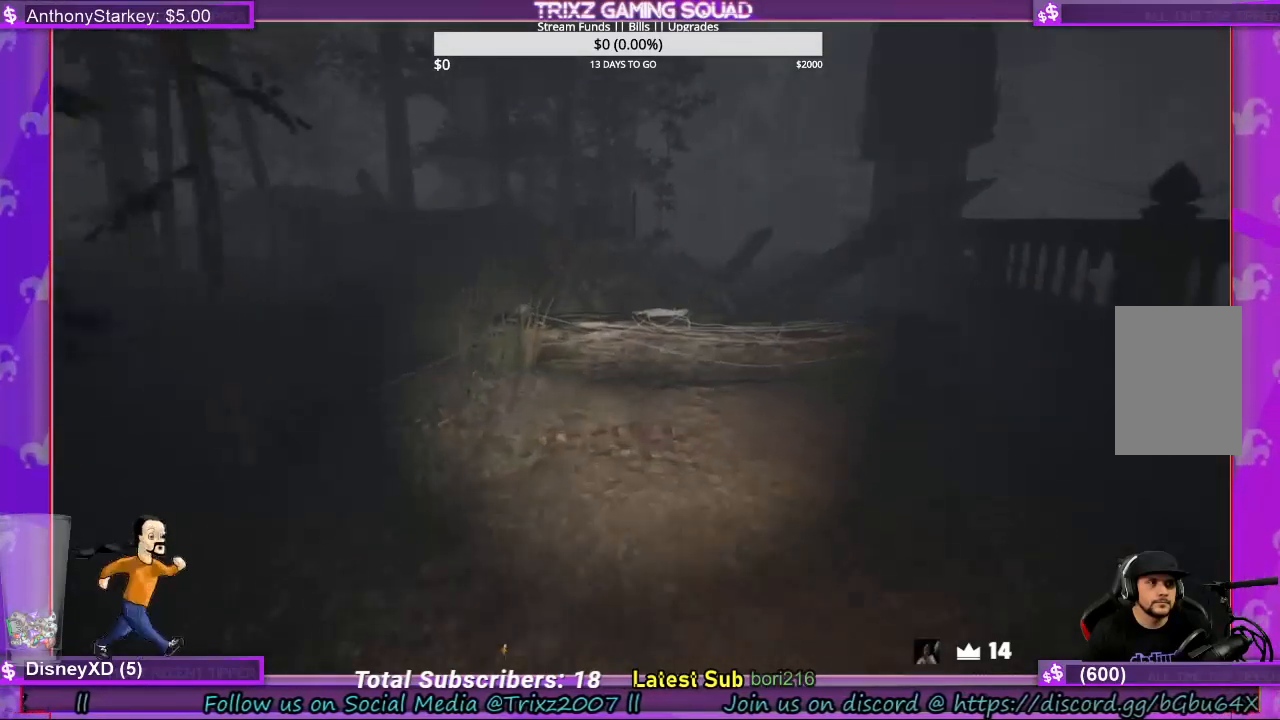
Gameplay with keyboard and mouse; each line is a JSON object with the keys and mouse buttons held at the frame after it. "events" lists presses ("down") and releases ("up") of "a", "ctrl", "d", "e", "f", "q", "r", "s", "shift", "space", "tab", "w", "mouse_left", "mouse_wheel", "mouse_right", "mouse_mb4" and "mouse_mb5" between this image and that frame as [ms after this image, input, new state], when the widget could be followed in between. "mouse_left", "mouse_wheel", "mouse_right", "mouse_mb4", "mouse_mb5" = the "left", "wheel", "right", "mb4", "mb5" buttons of the "mouse" list. No other keys are recorded. "wheel" means that the mouse wheel is clicked or scrolled. Mouse movement is not recorded.
{"keys": ["shift"], "mouse": [], "events": [[500, "w", "up"]]}
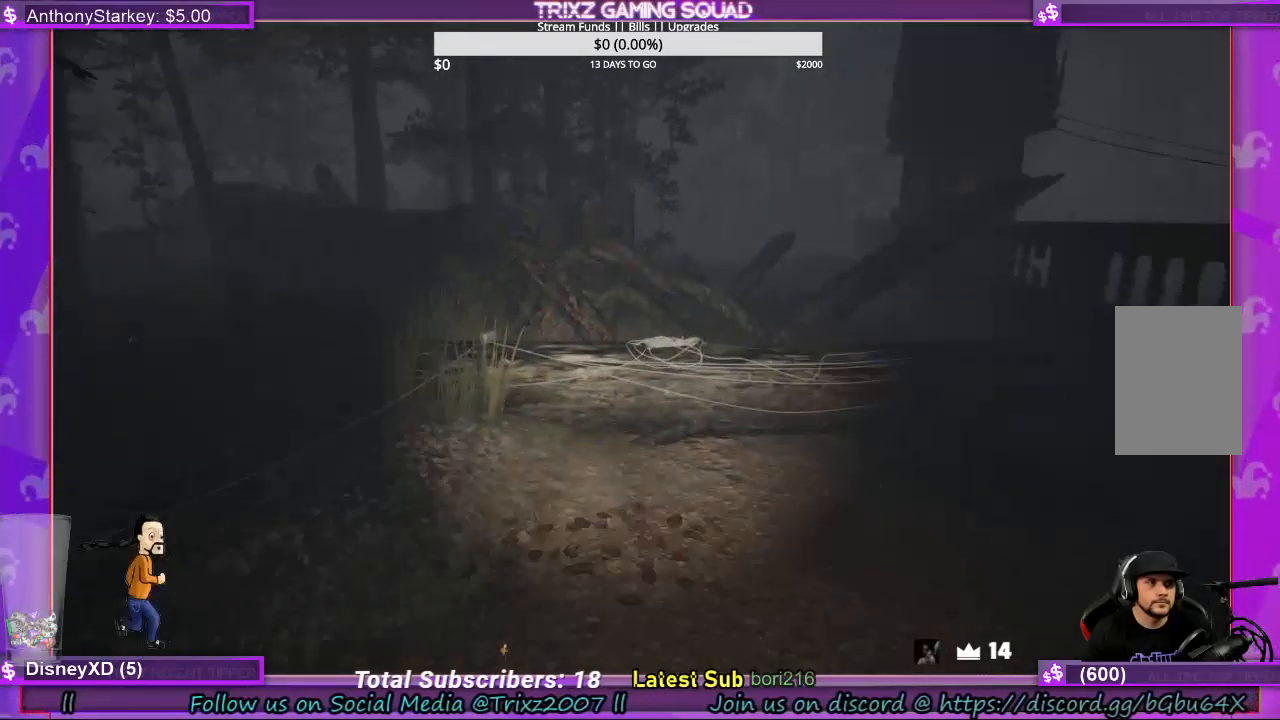
{"keys": ["d", "shift"], "mouse": [], "events": [[433, "d", "down"]]}
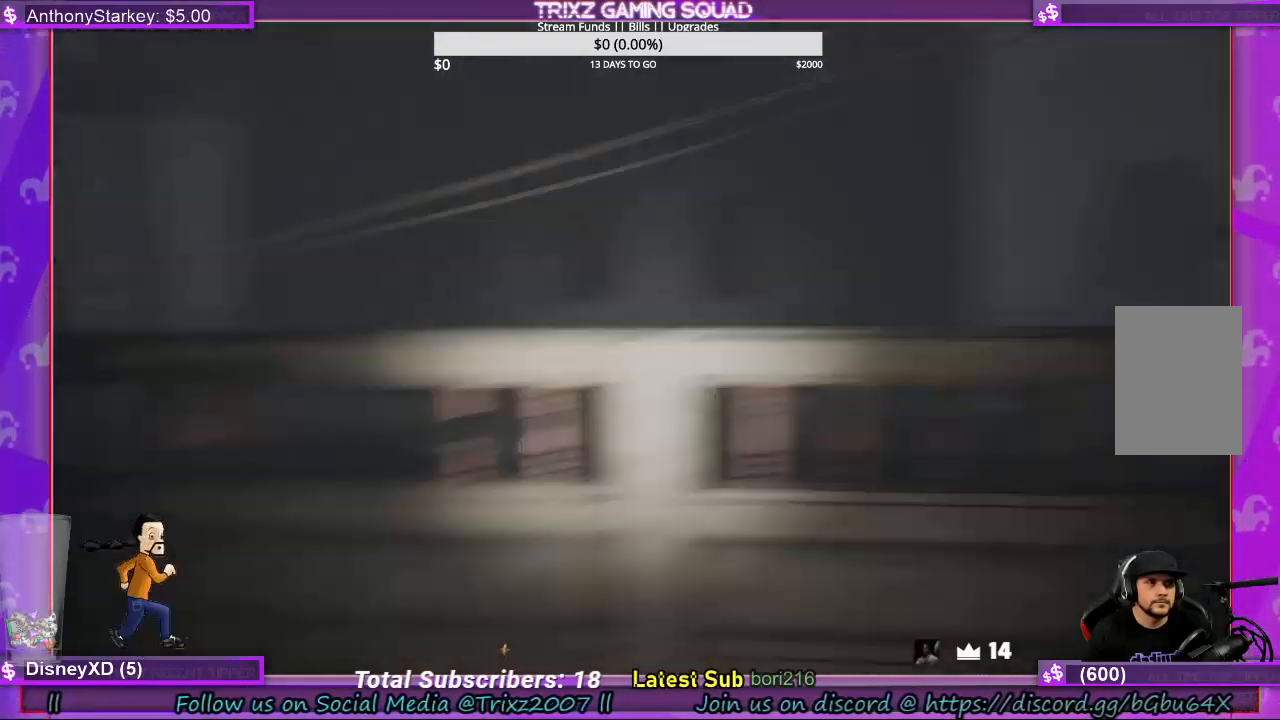
{"keys": ["d", "shift"], "mouse": [], "events": []}
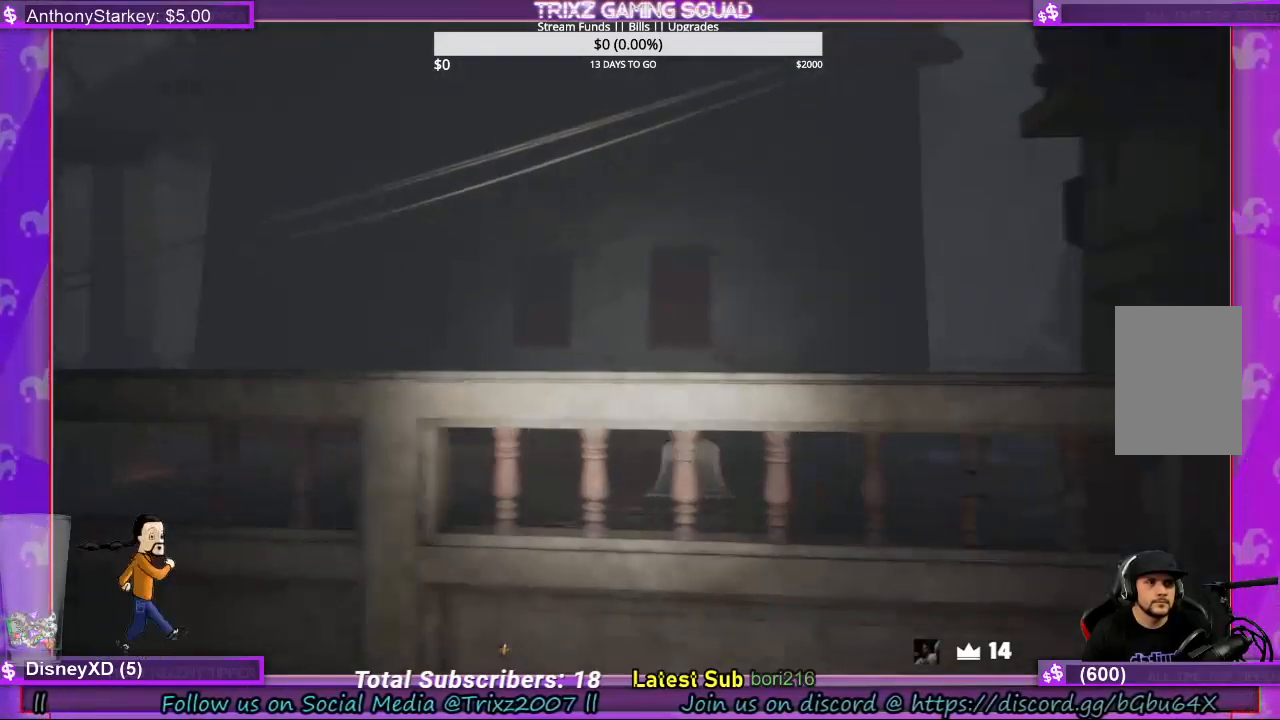
{"keys": ["d", "shift", "w"], "mouse": [], "events": [[333, "w", "down"]]}
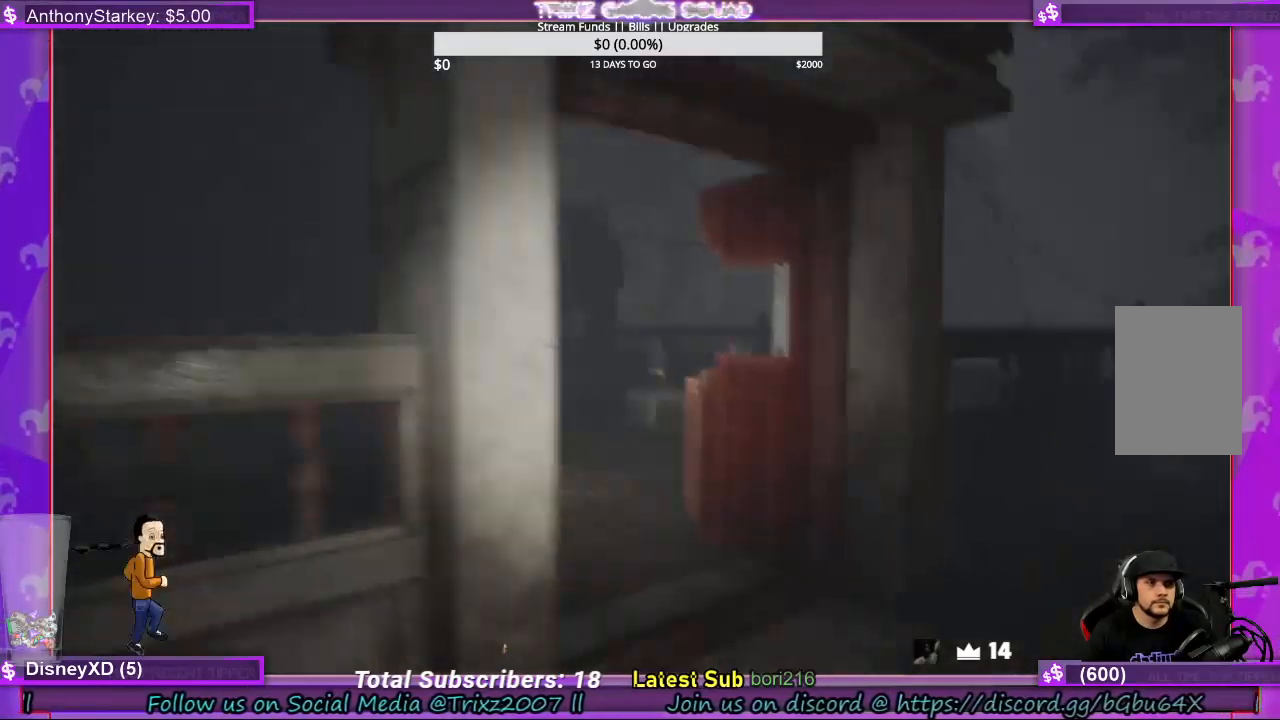
{"keys": ["shift", "w"], "mouse": [], "events": [[33, "d", "up"], [233, "d", "down"], [333, "d", "up"]]}
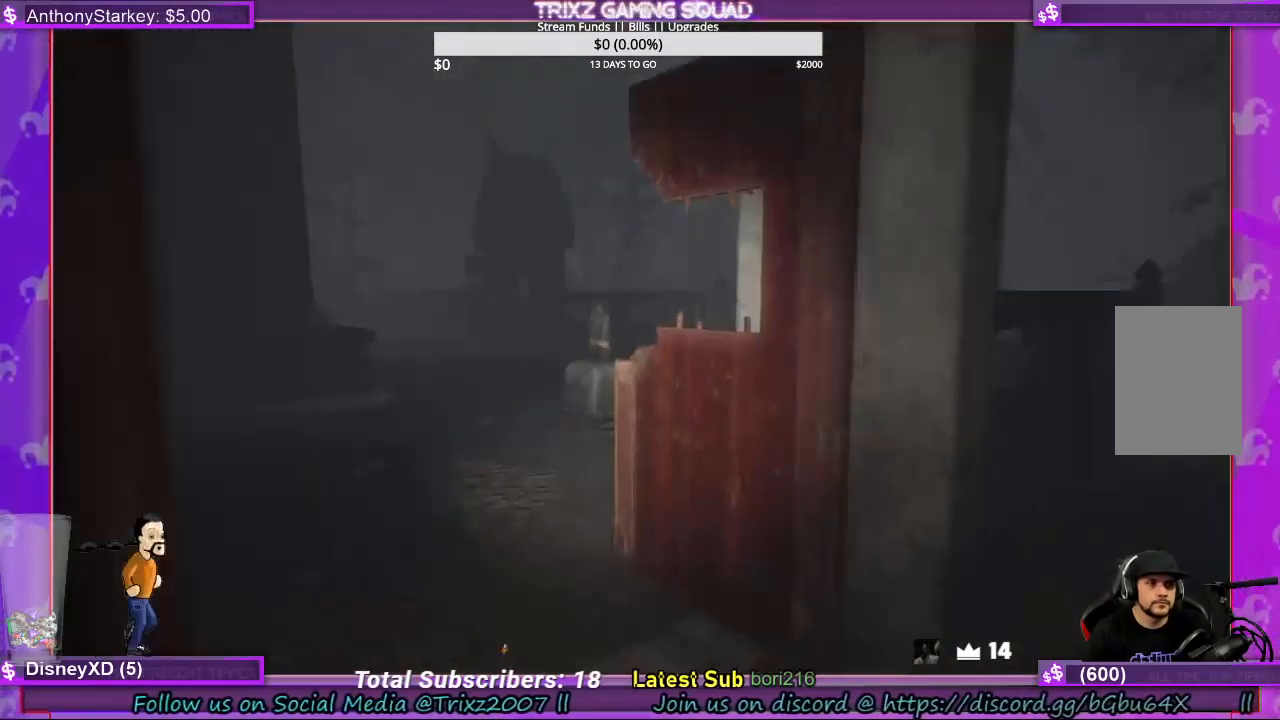
{"keys": ["shift", "w"], "mouse": [], "events": []}
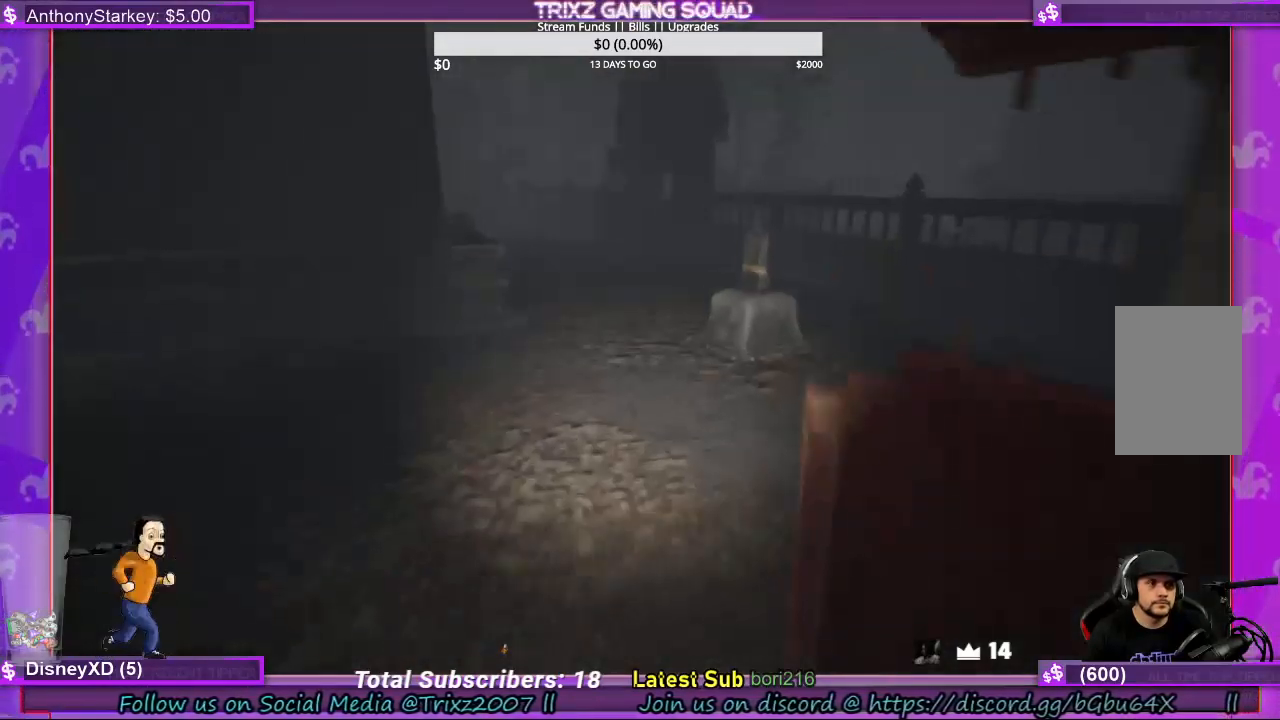
{"keys": ["shift", "w"], "mouse": [], "events": [[67, "a", "down"], [500, "a", "up"]]}
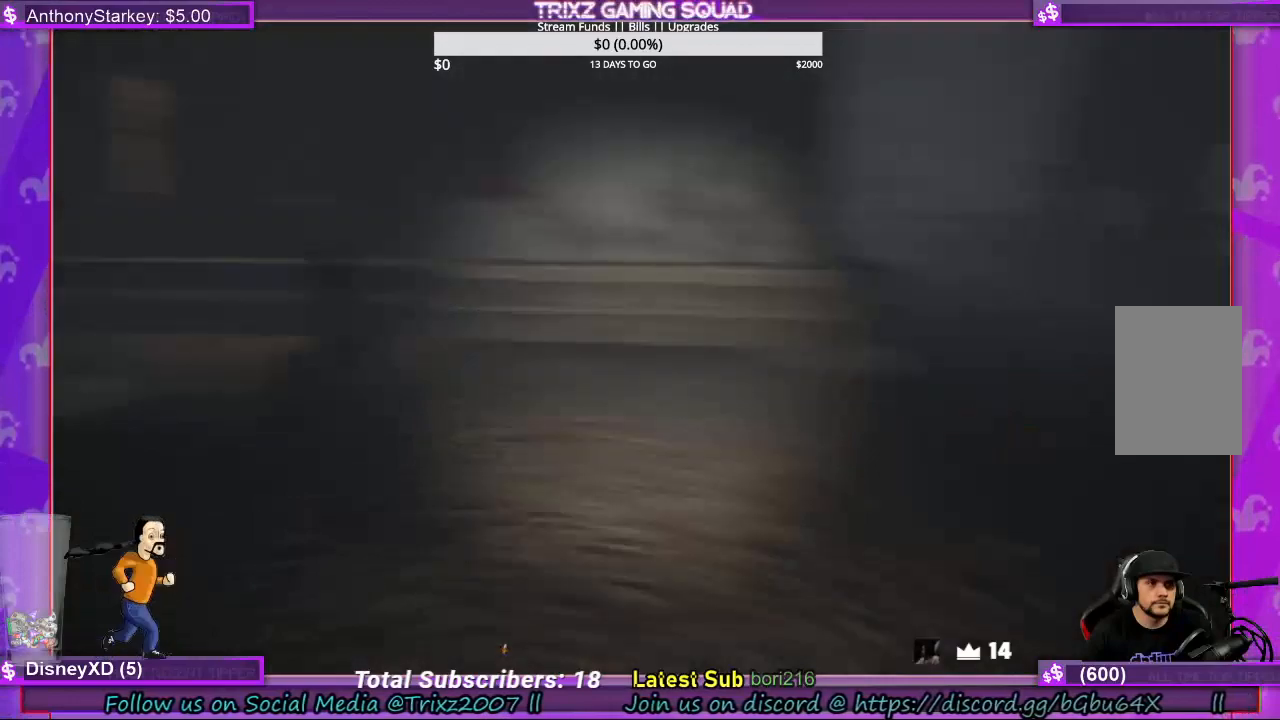
{"keys": ["shift", "w"], "mouse": [], "events": []}
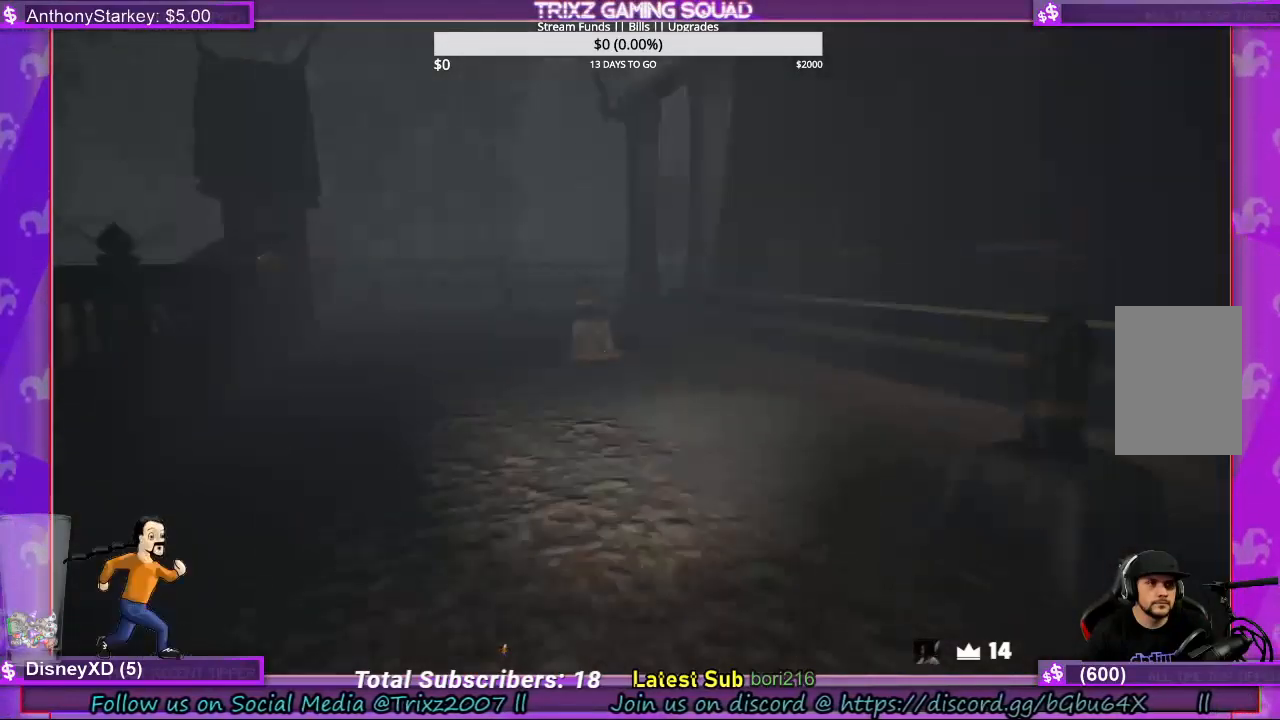
{"keys": ["shift", "w"], "mouse": [], "events": []}
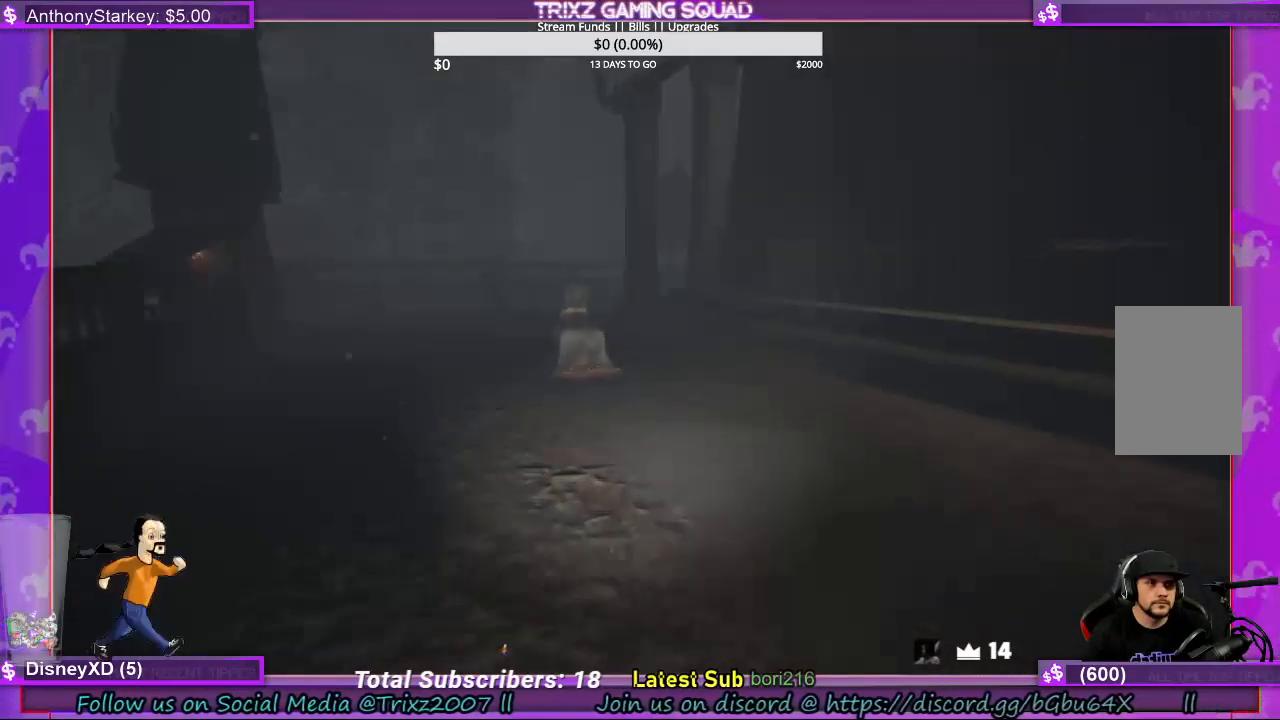
{"keys": ["shift", "w"], "mouse": [], "events": []}
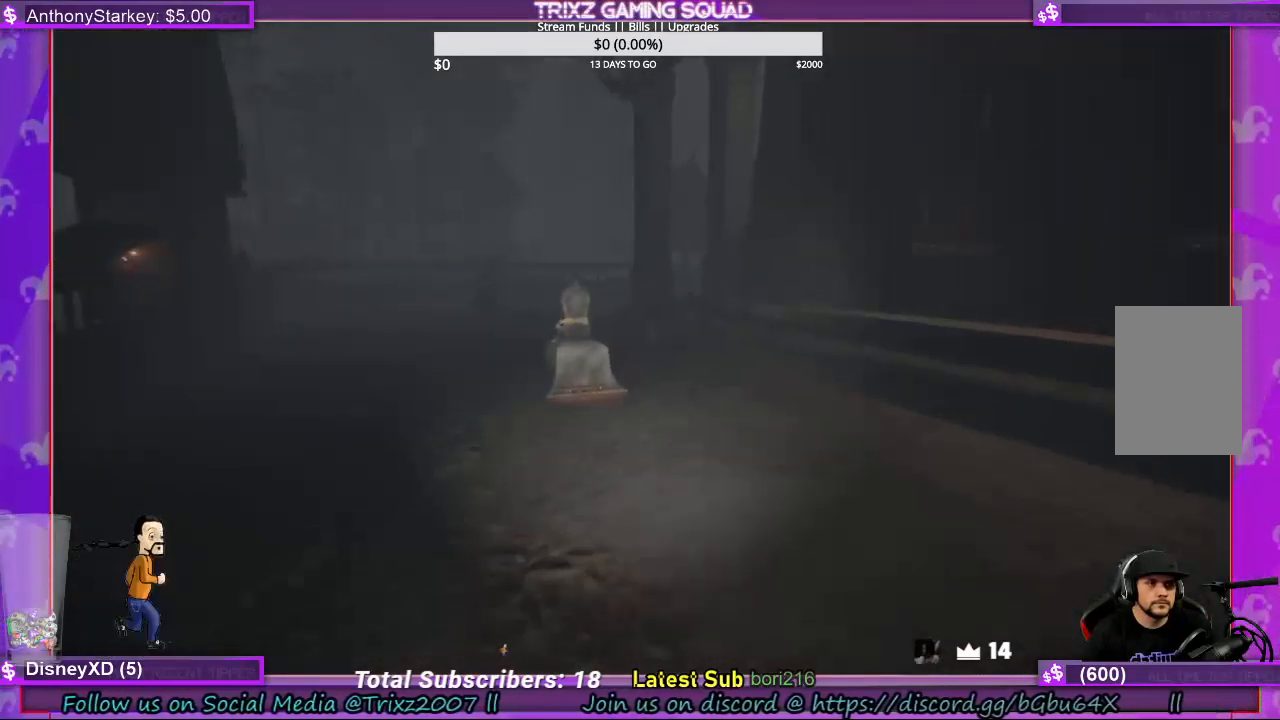
{"keys": ["shift", "w"], "mouse": [], "events": []}
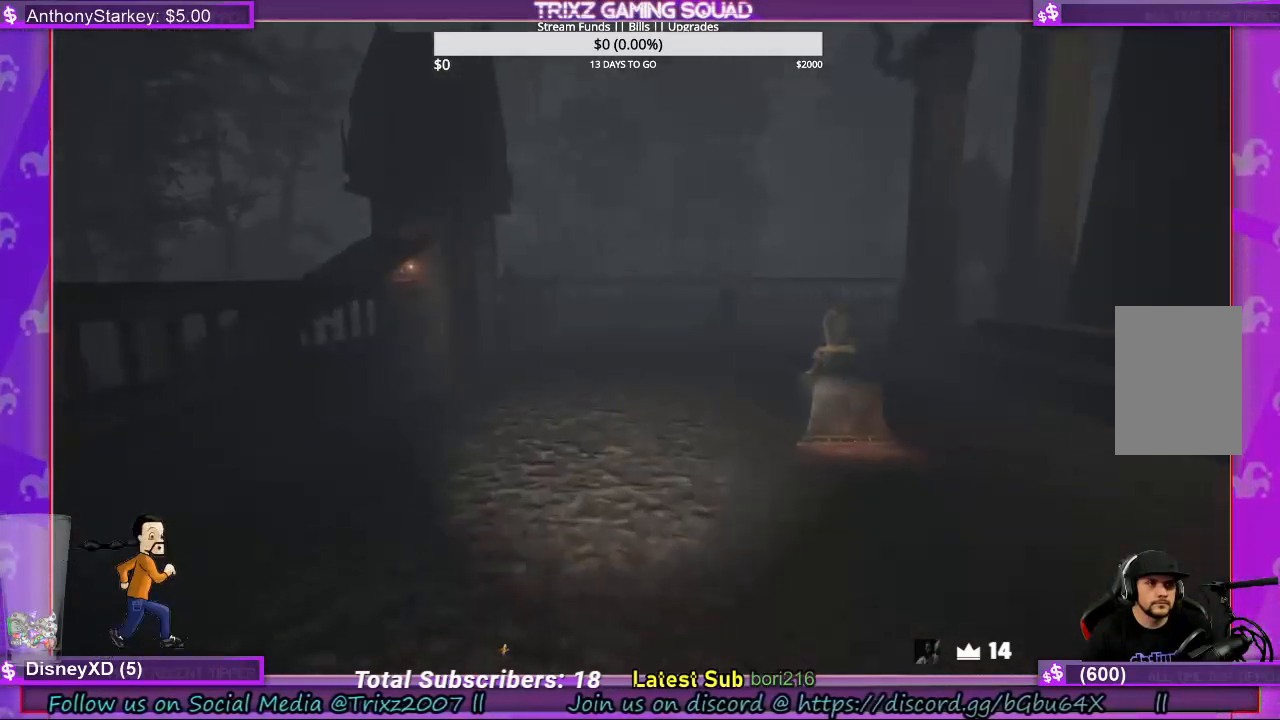
{"keys": ["shift", "w"], "mouse": [], "events": []}
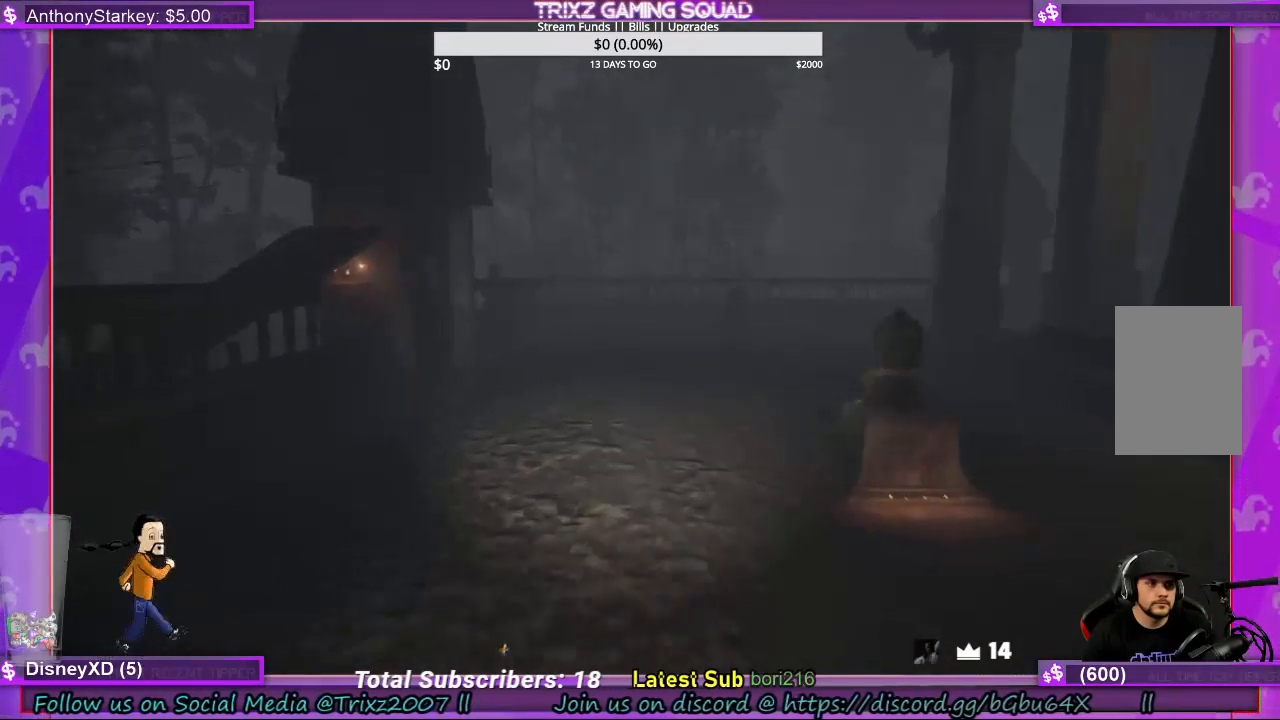
{"keys": ["shift", "w"], "mouse": [], "events": []}
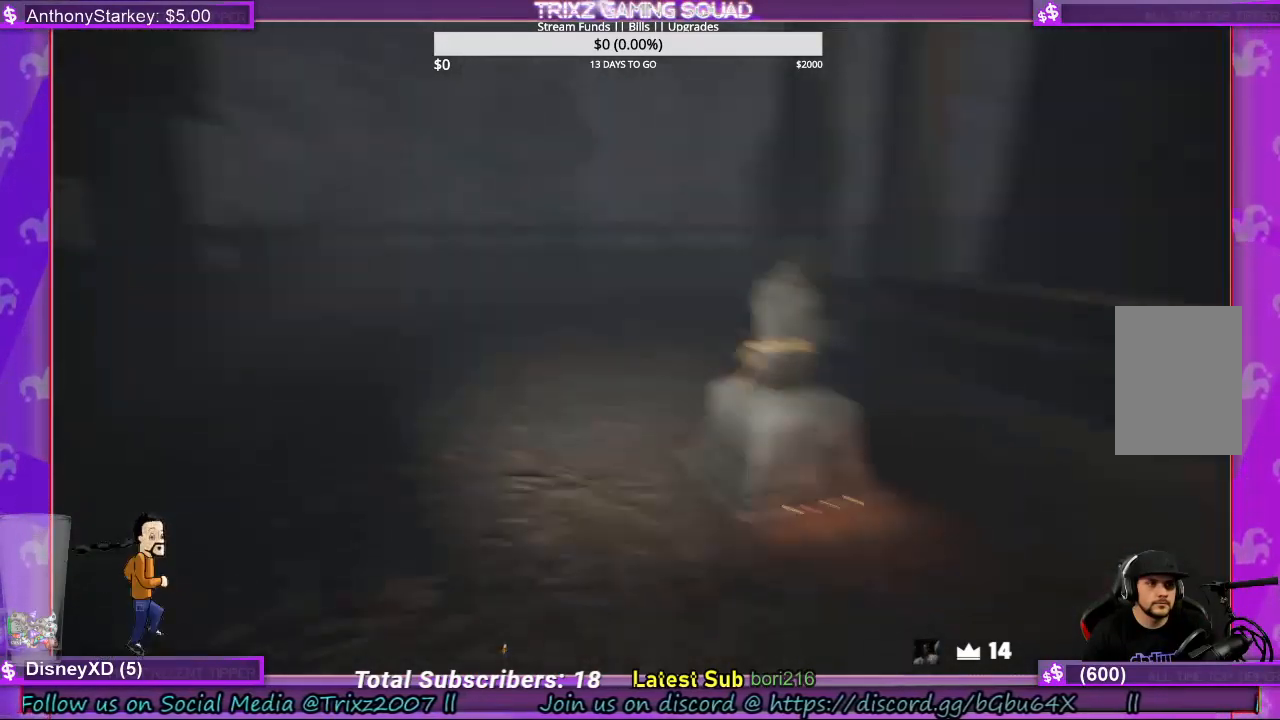
{"keys": ["a", "shift", "w"], "mouse": [], "events": [[33, "a", "down"]]}
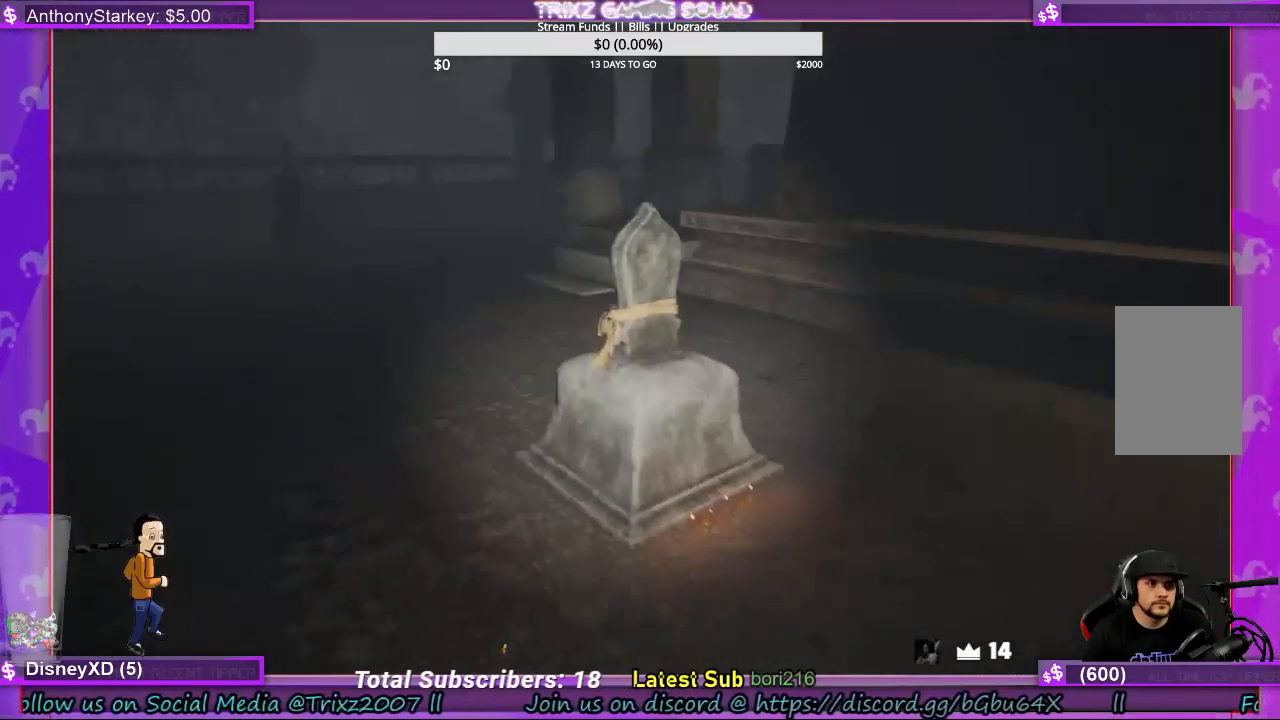
{"keys": ["e", "shift", "w"], "mouse": ["left"], "events": [[67, "a", "up"], [300, "e", "down"], [400, "mouse_left", "down"], [433, "e", "up"], [500, "e", "down"]]}
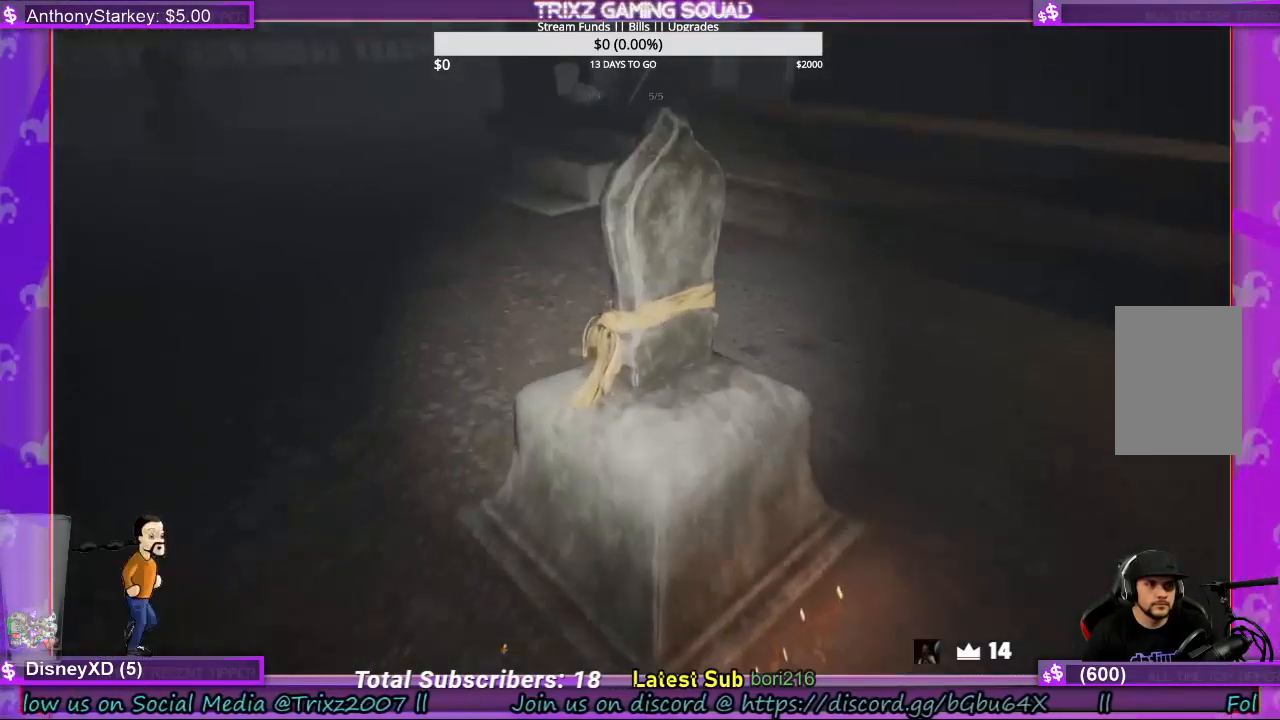
{"keys": ["shift", "w"], "mouse": [], "events": [[67, "mouse_left", "up"], [133, "e", "up"], [133, "mouse_left", "down"], [200, "e", "down"], [233, "mouse_left", "up"], [300, "e", "up"]]}
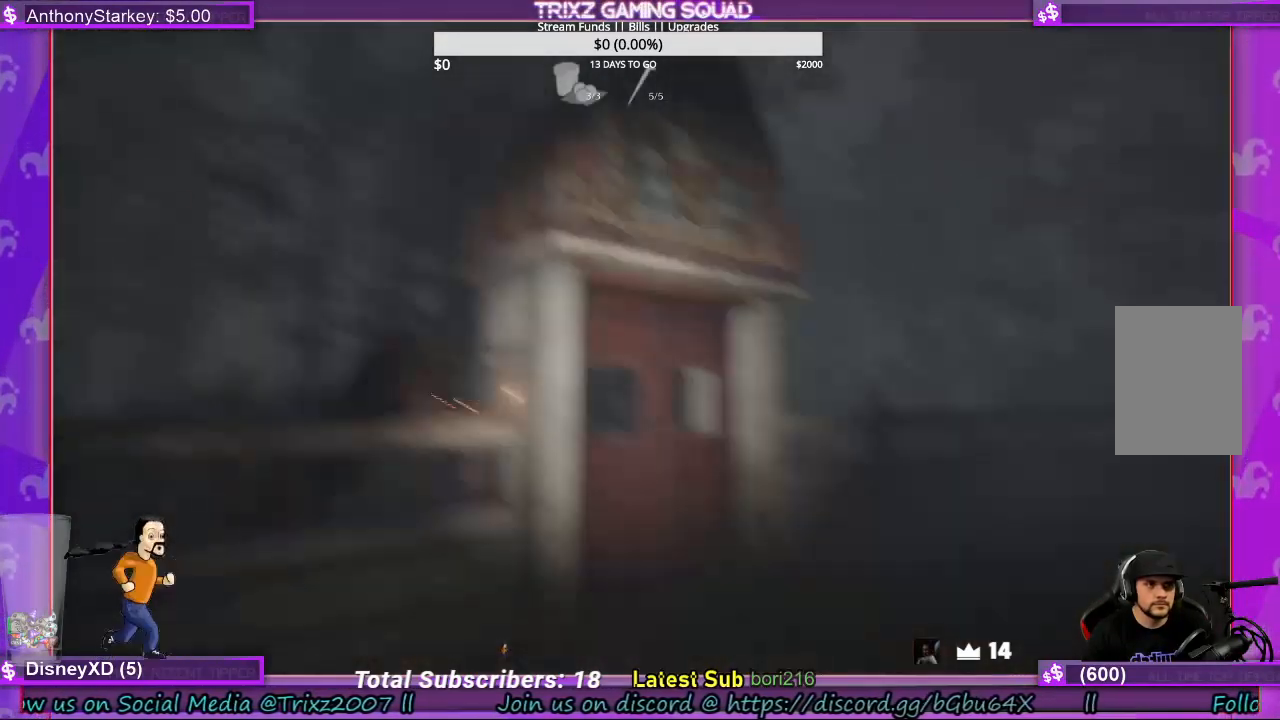
{"keys": ["shift", "w"], "mouse": [], "events": []}
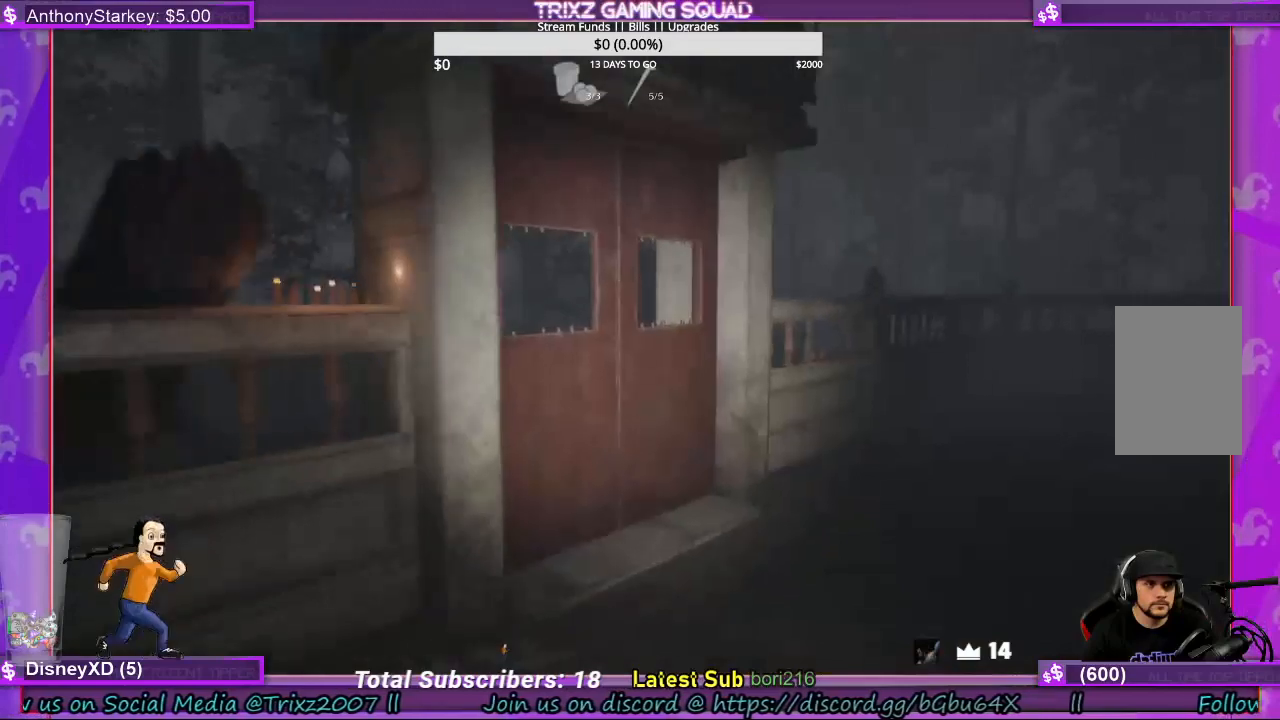
{"keys": ["shift", "w"], "mouse": [], "events": []}
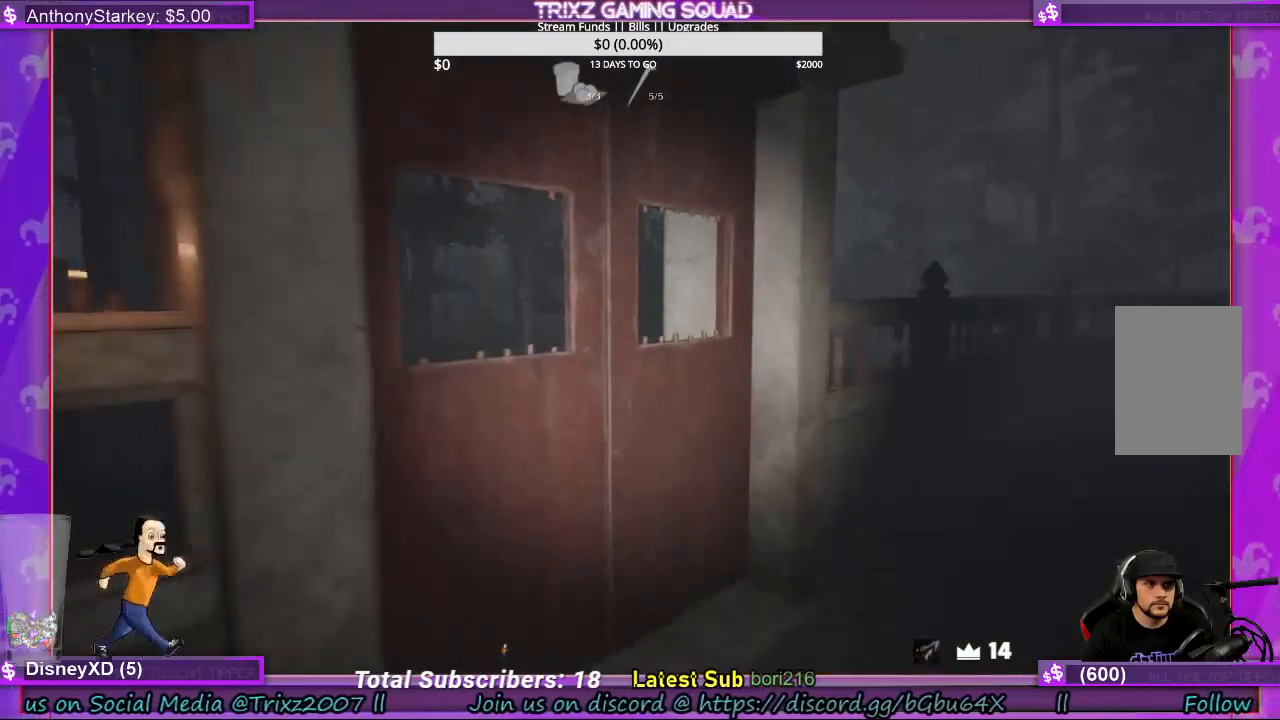
{"keys": ["shift", "w"], "mouse": [], "events": []}
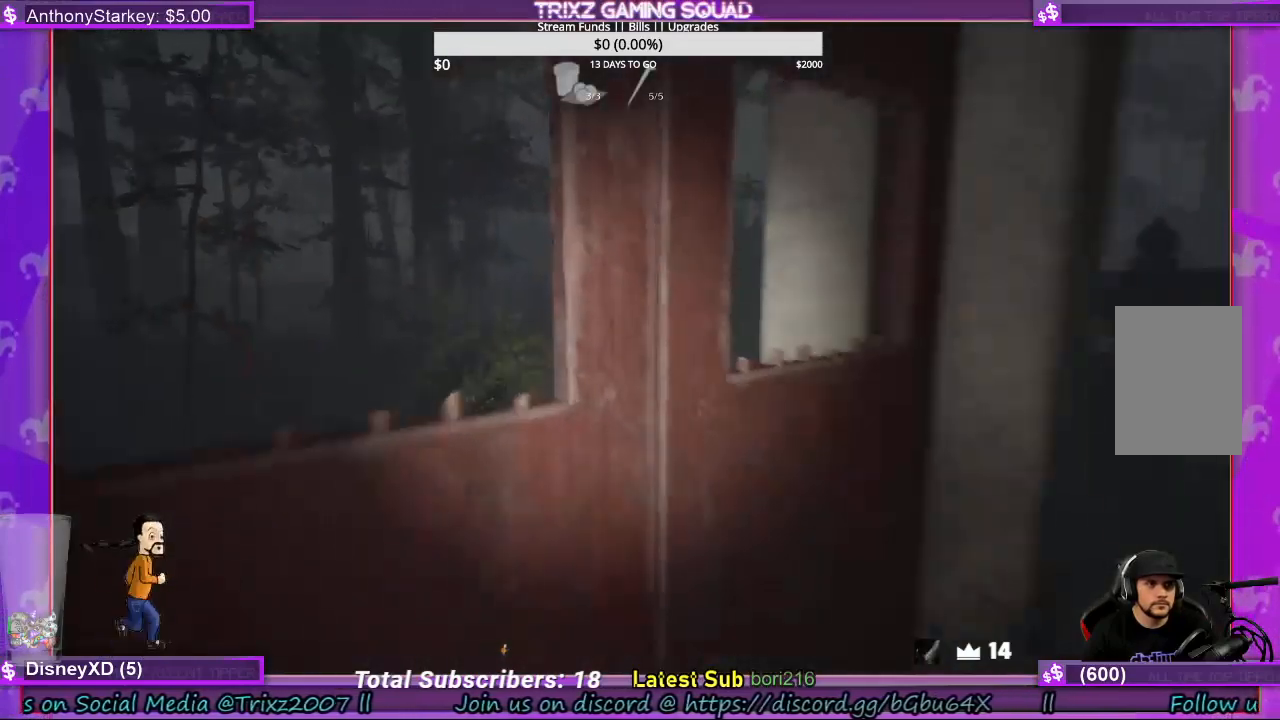
{"keys": ["d", "shift", "w"], "mouse": [], "events": [[200, "d", "down"]]}
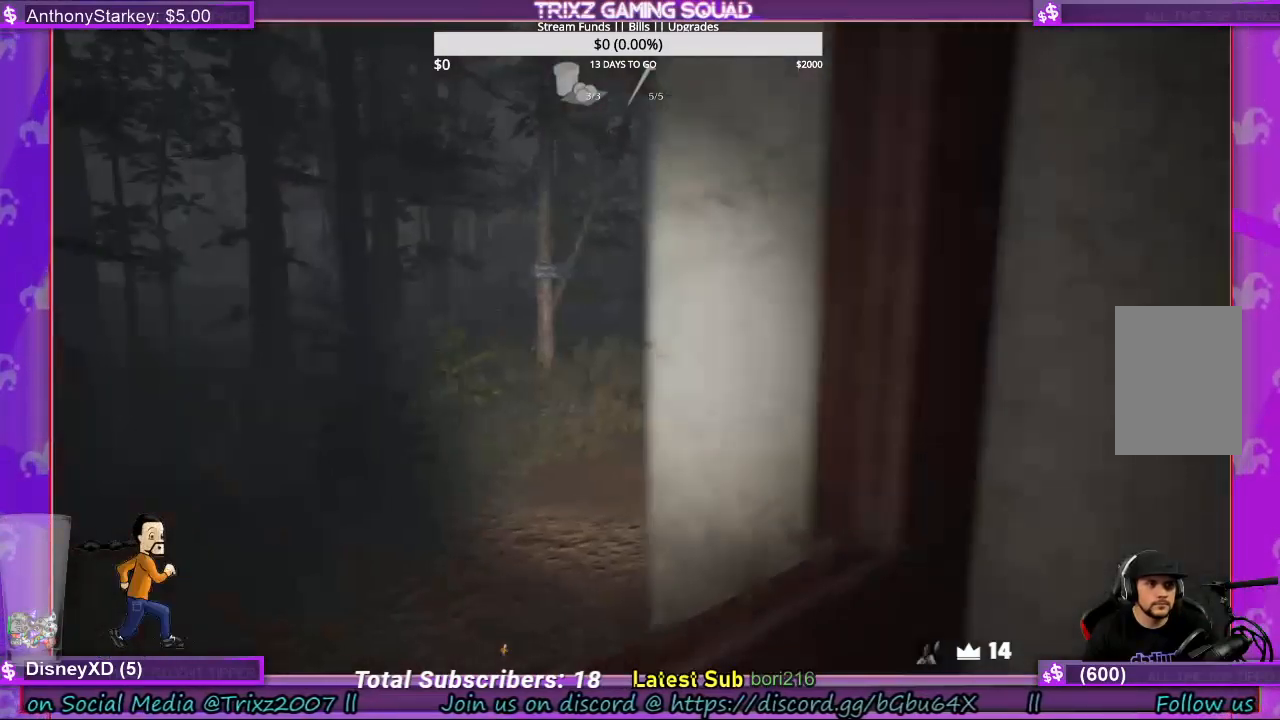
{"keys": ["d", "shift", "w"], "mouse": [], "events": []}
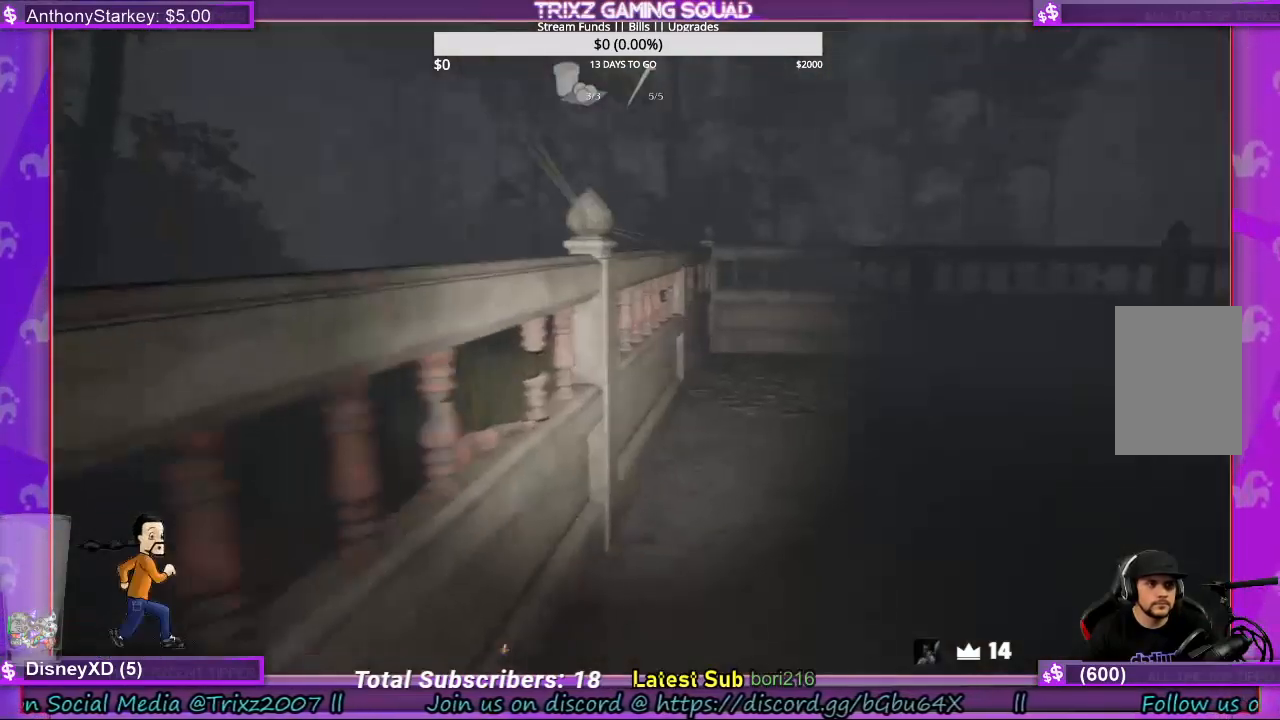
{"keys": ["d", "shift", "w"], "mouse": [], "events": []}
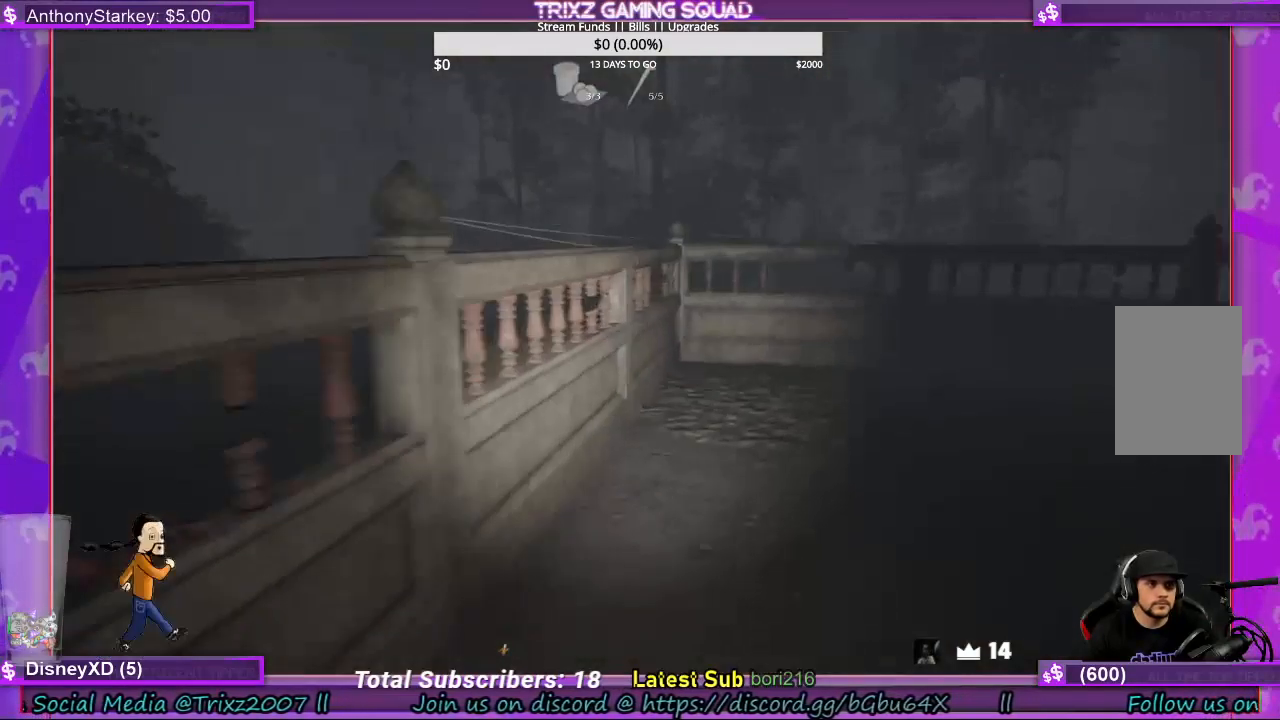
{"keys": ["d", "shift", "w"], "mouse": [], "events": []}
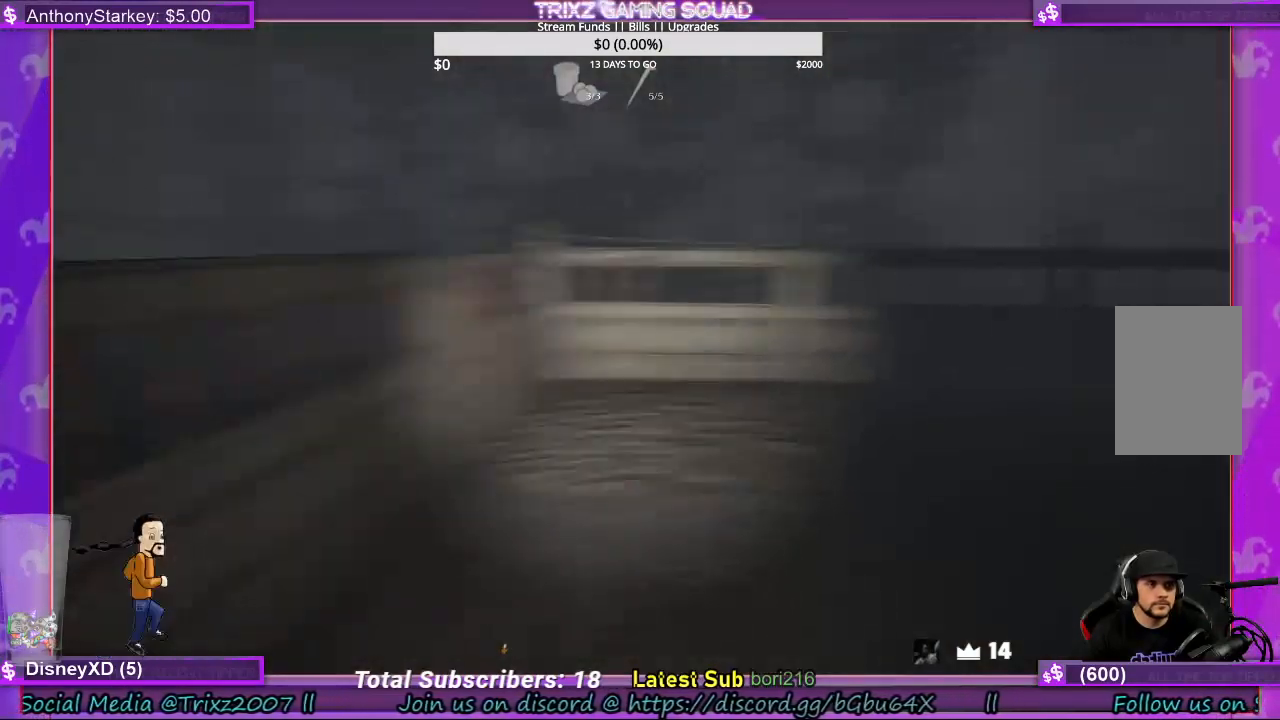
{"keys": ["shift", "w"], "mouse": [], "events": [[100, "d", "up"]]}
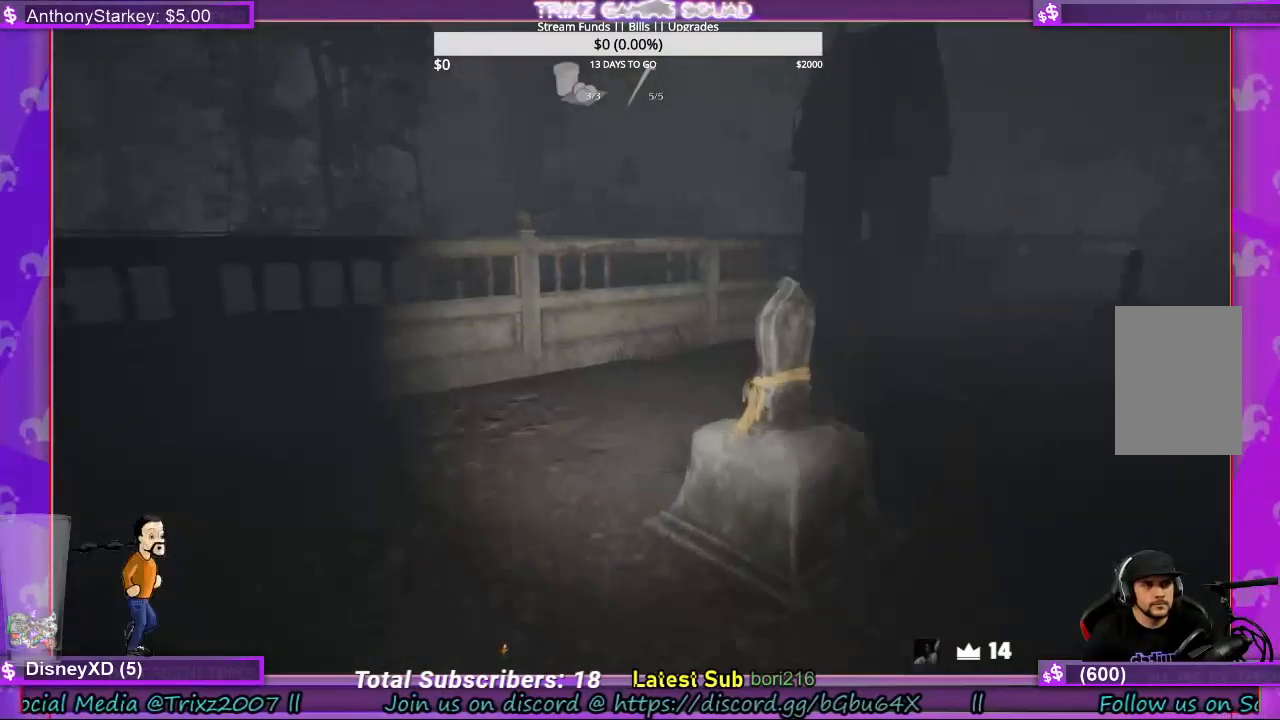
{"keys": ["shift", "w"], "mouse": [], "events": []}
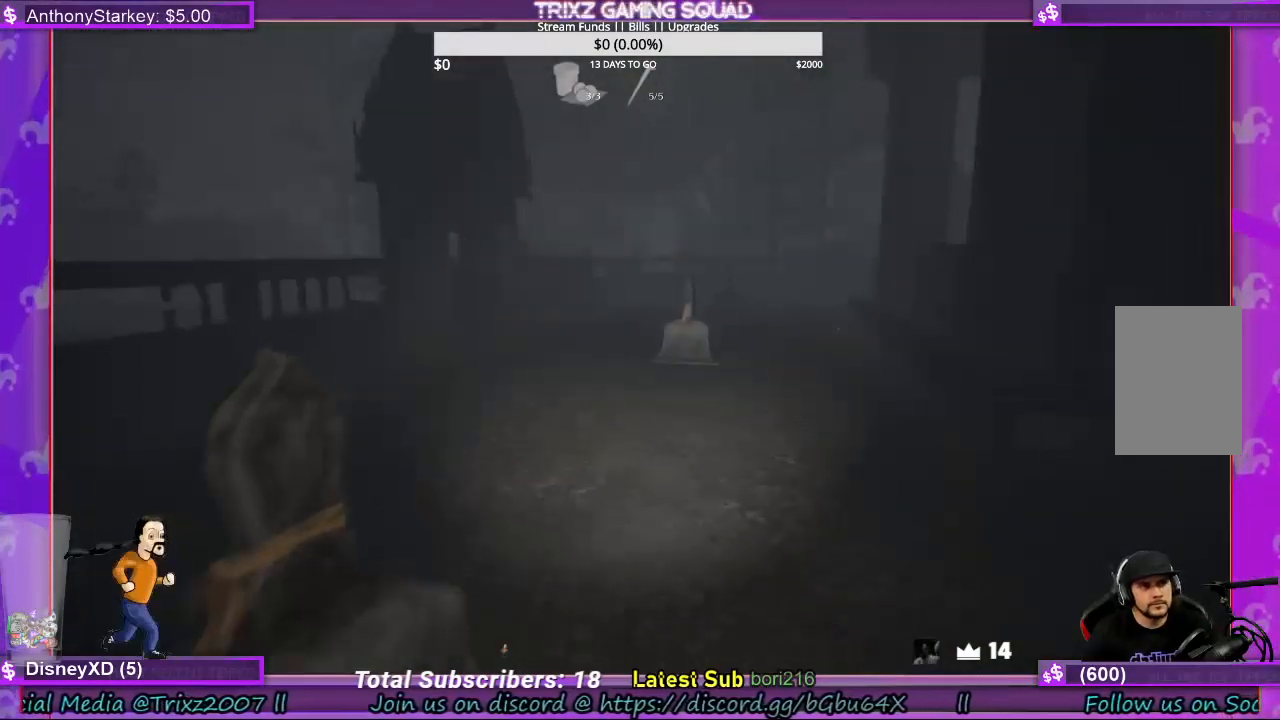
{"keys": ["shift", "w"], "mouse": [], "events": [[33, "d", "down"], [200, "d", "up"]]}
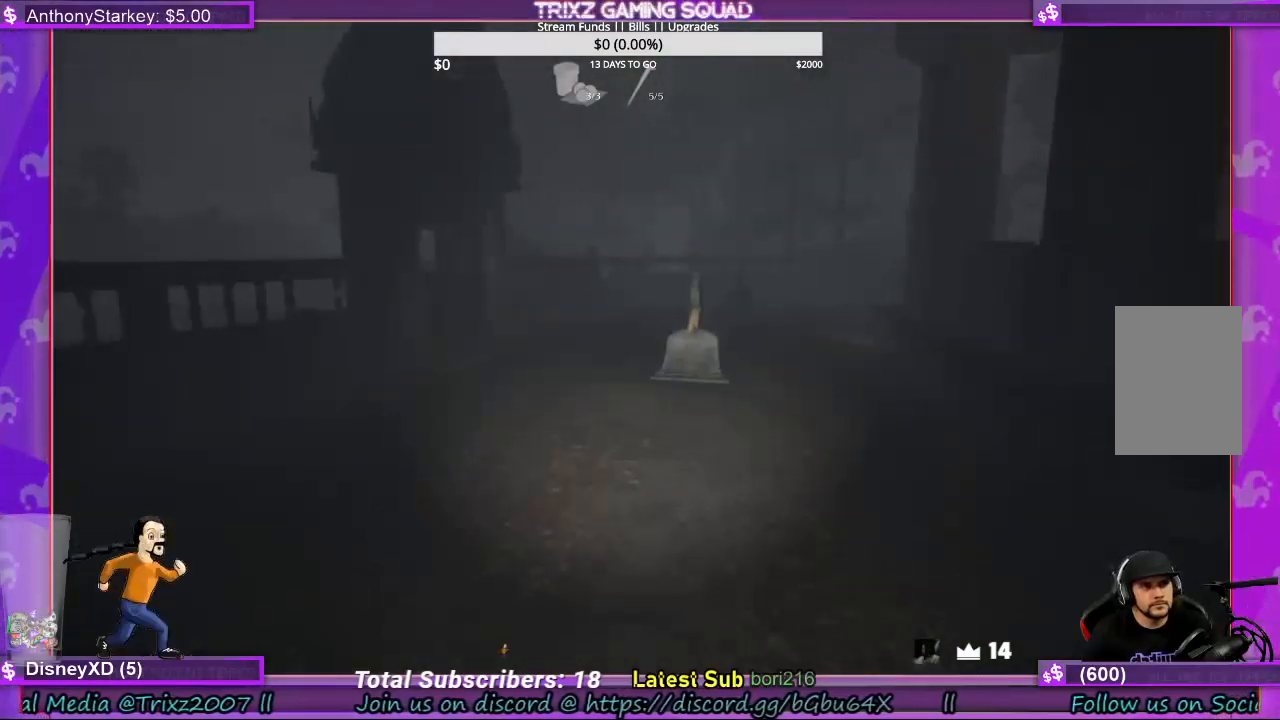
{"keys": ["a", "shift", "w"], "mouse": [], "events": [[433, "a", "down"]]}
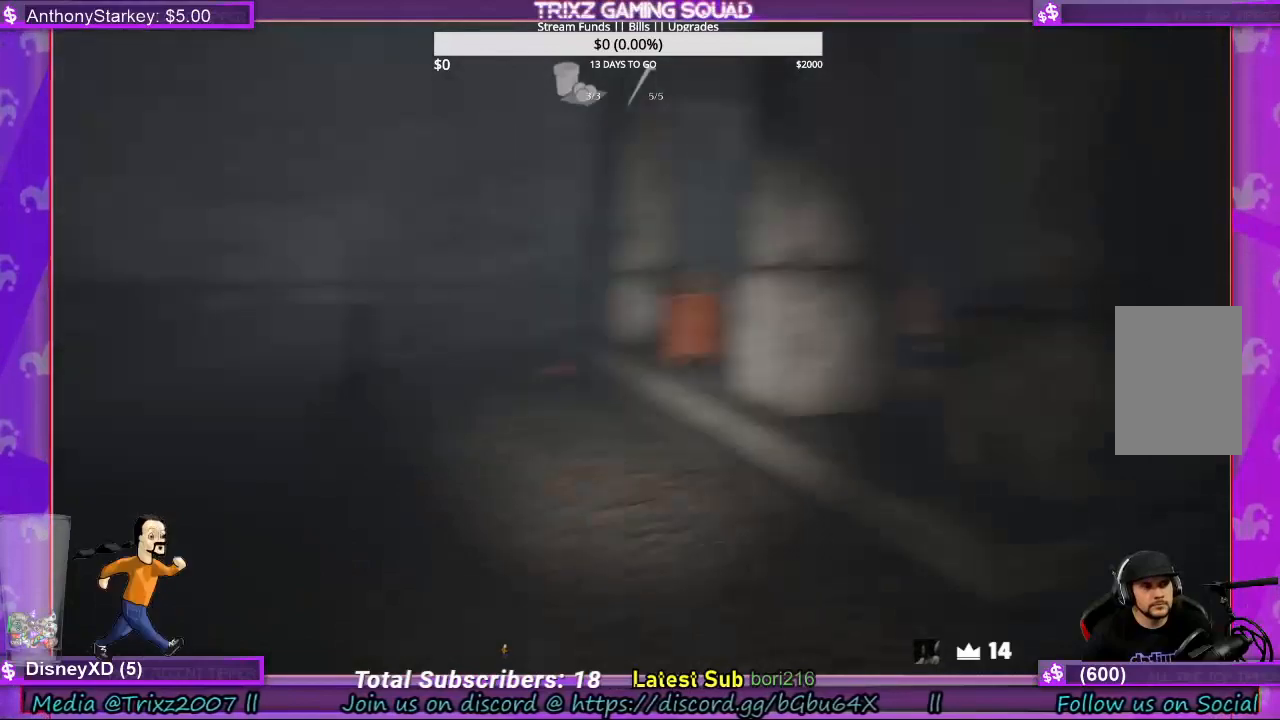
{"keys": ["a", "shift"], "mouse": [], "events": [[100, "w", "up"]]}
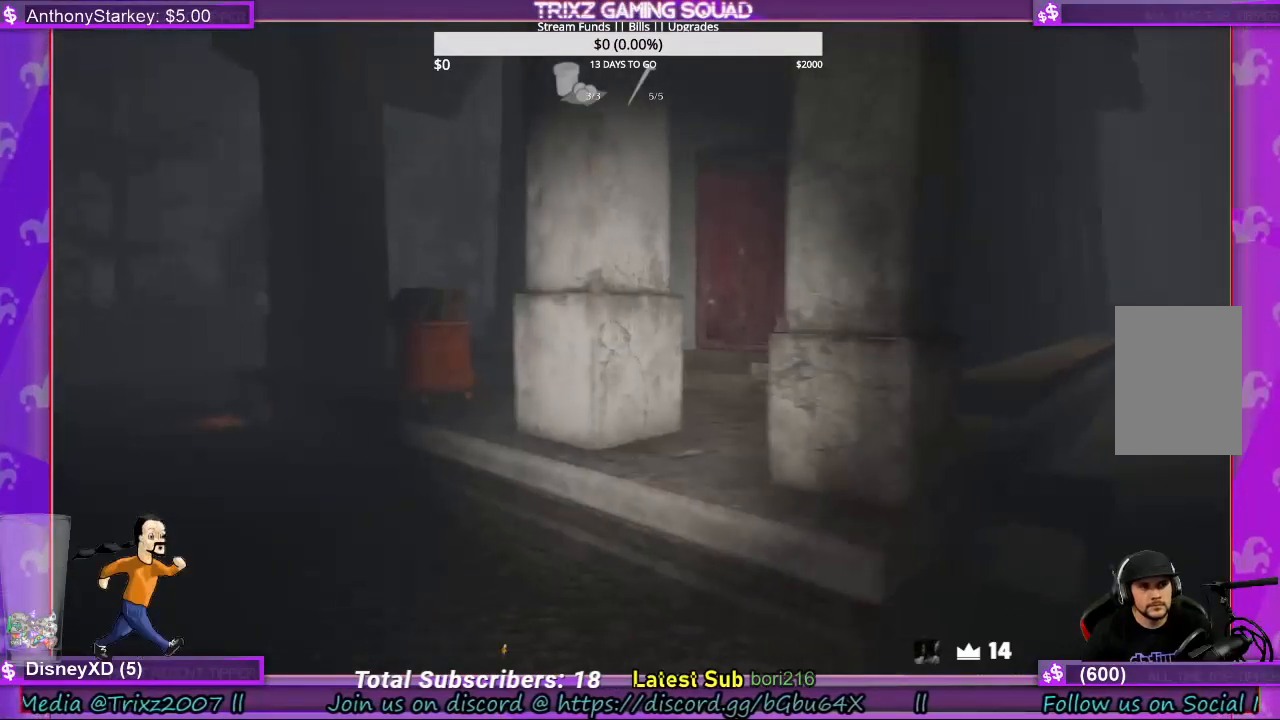
{"keys": ["a", "shift"], "mouse": [], "events": []}
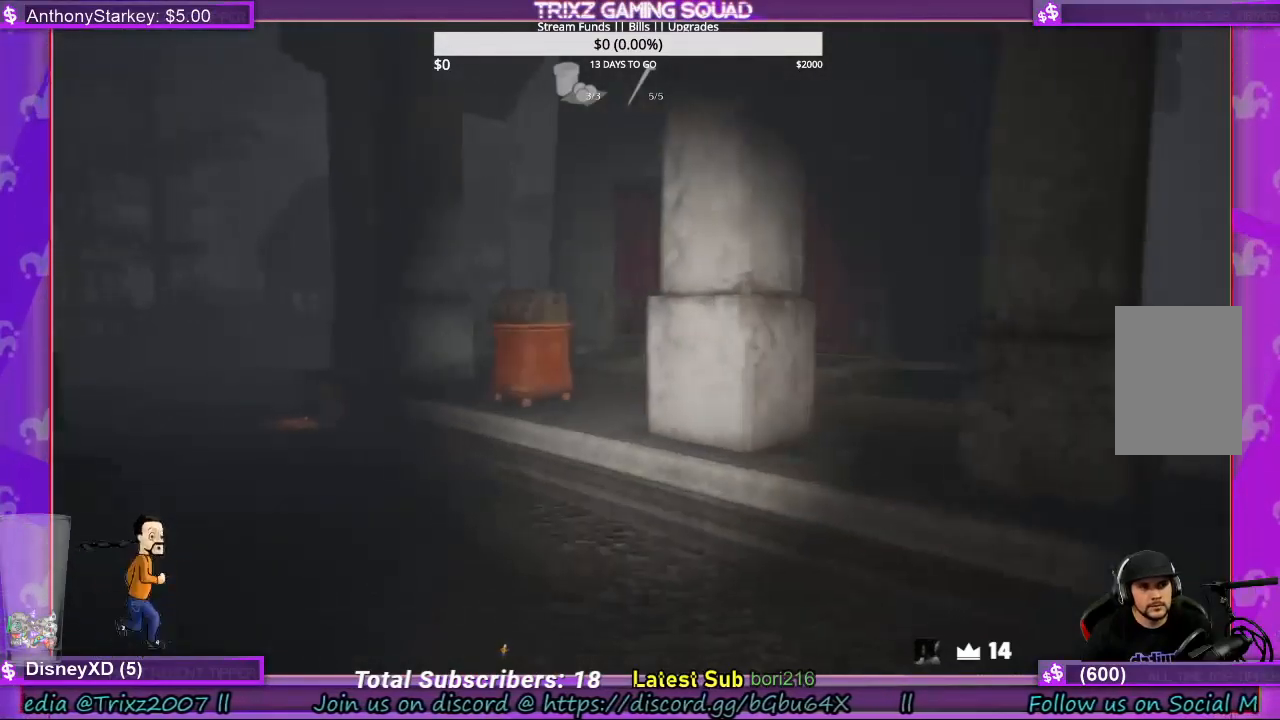
{"keys": ["shift", "w"], "mouse": [], "events": [[333, "w", "down"], [433, "a", "up"]]}